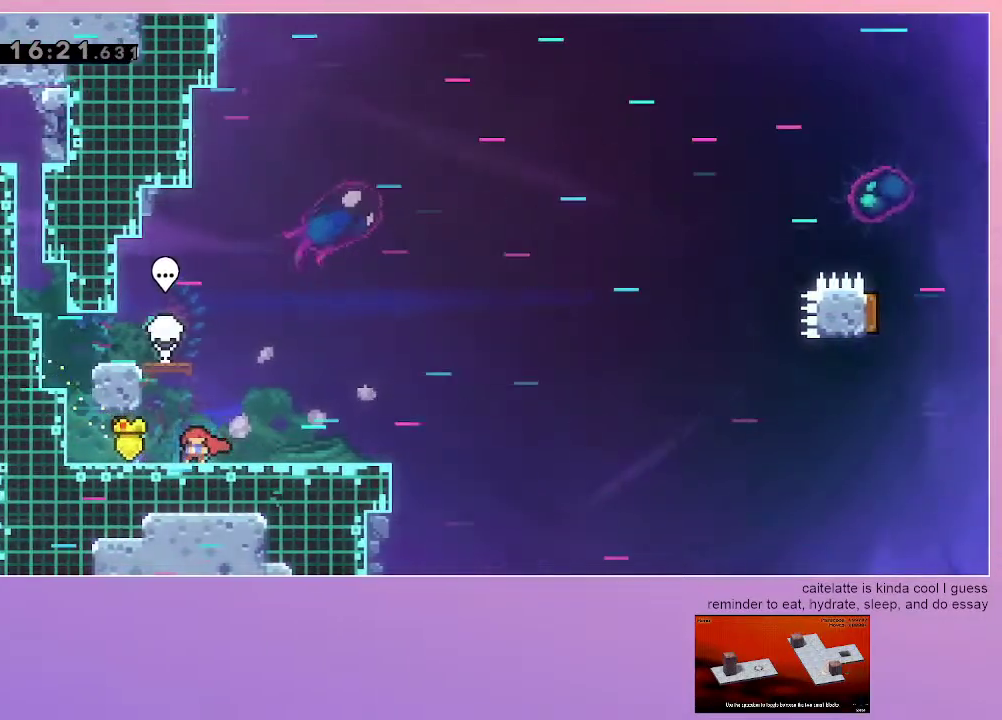
Gameplay with keyboard; each line is a JSON object with the keys held at the frame after it. "events" lists presses ("down") and releases ("up") of "dash", "down", "grab", "jump", "left", "menu", "right" and "up" between this image and that frame as [ms after this image, input, new state], when the widget could be followed in between. No other keys are recorded. Mouse input is not recorded. Key names are as the overlay labels them; some are game actions (e.g. jump) rather than physical keys.
{"keys": ["jump", "right"], "events": [[33, "dash", "down"], [33, "jump", "down"], [83, "dash", "up"], [83, "jump", "up"], [233, "down", "up"], [233, "jump", "down"]]}
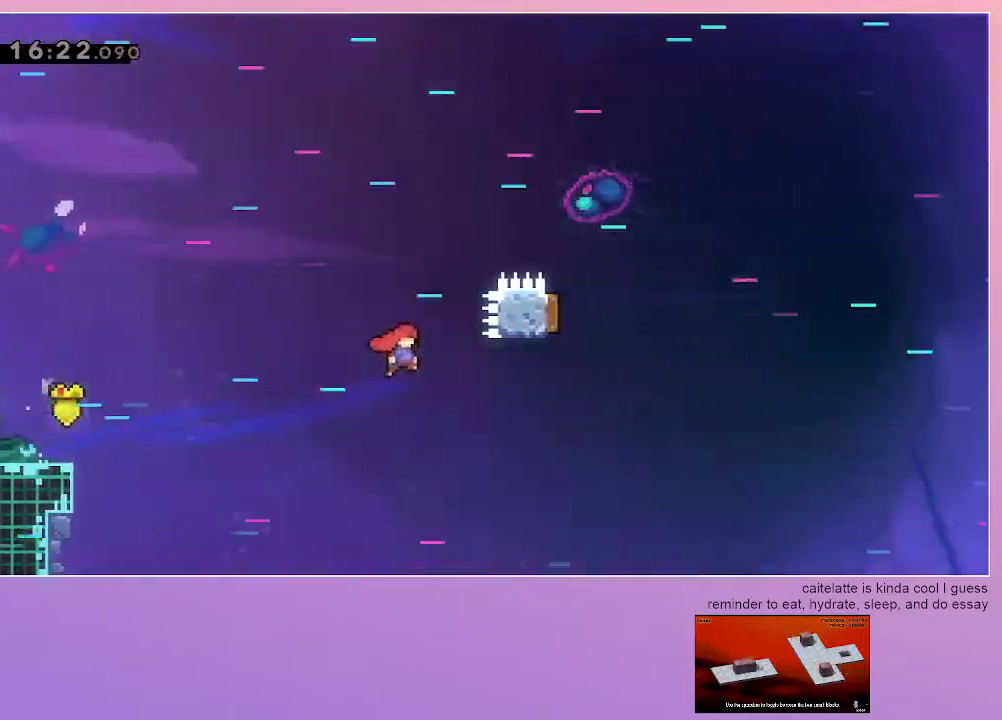
{"keys": ["down", "right"], "events": [[250, "dash", "down"], [250, "left", "down"], [250, "right", "up"], [250, "up", "down"], [383, "up", "up"], [433, "dash", "up"], [433, "jump", "up"], [433, "left", "up"], [433, "right", "down"], [483, "down", "down"]]}
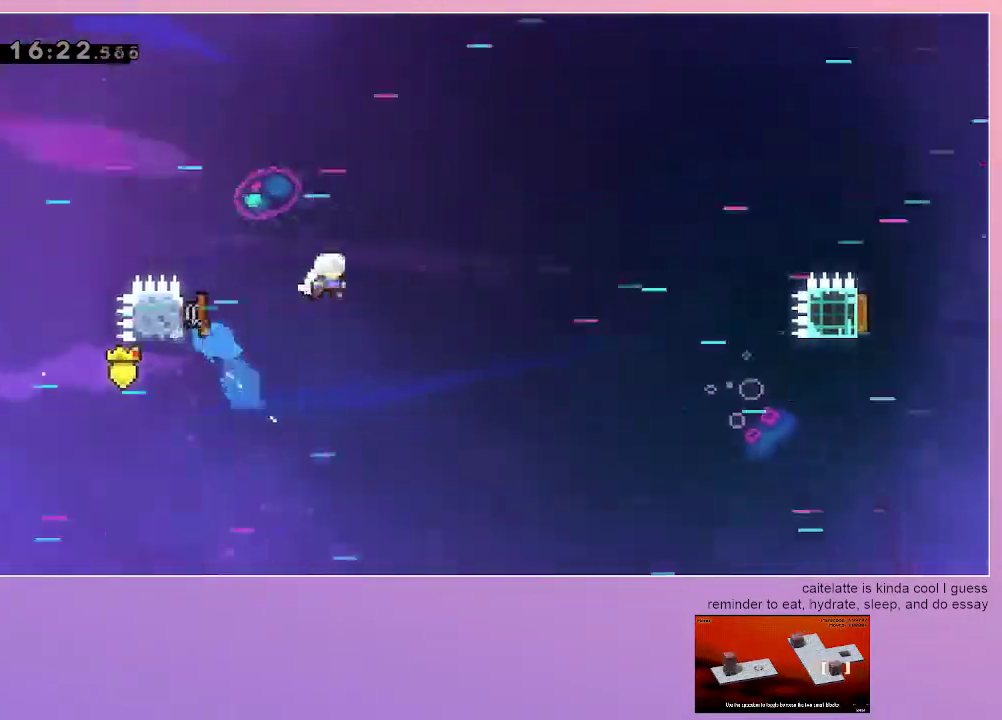
{"keys": ["down", "right"], "events": []}
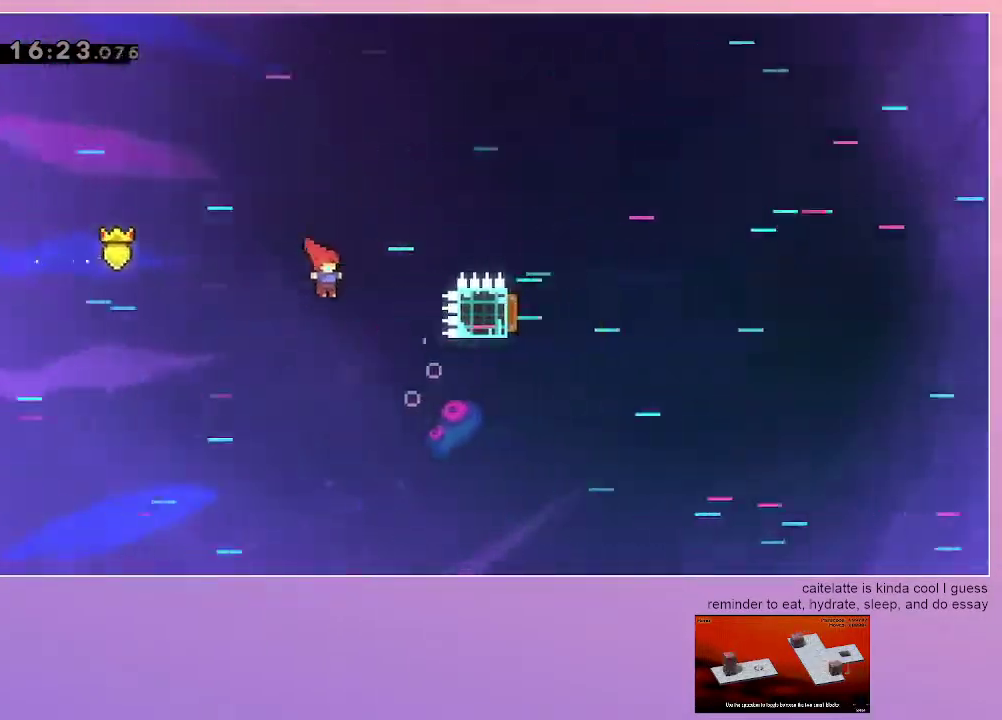
{"keys": ["down", "left"], "events": [[133, "down", "up"], [133, "right", "up"], [233, "dash", "down"], [233, "right", "down"], [233, "up", "down"], [417, "dash", "up"], [417, "right", "up"], [417, "up", "up"], [467, "down", "down"], [467, "left", "down"]]}
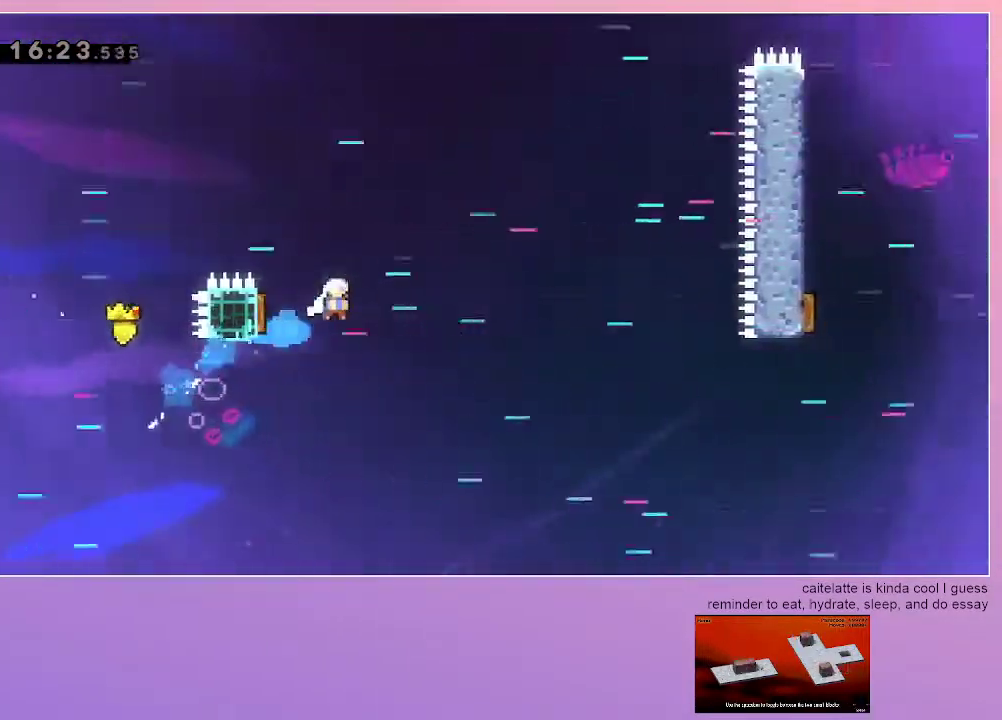
{"keys": ["down", "left"], "events": []}
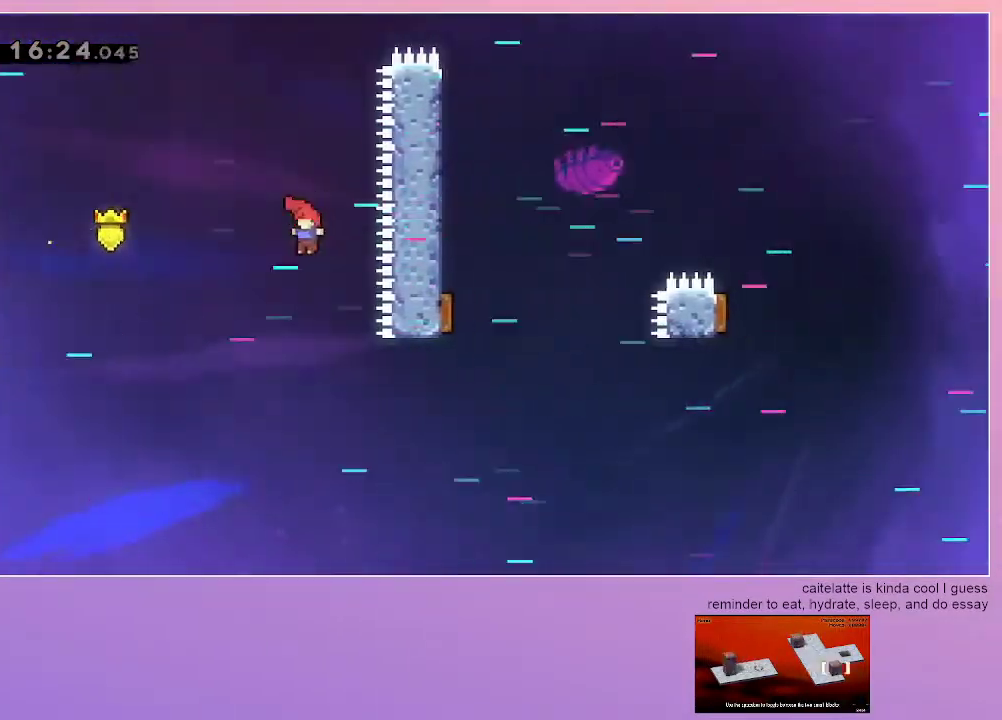
{"keys": ["right"], "events": [[167, "down", "up"], [217, "left", "up"], [267, "right", "down"], [267, "up", "down"], [300, "dash", "down"], [500, "dash", "up"], [500, "up", "up"]]}
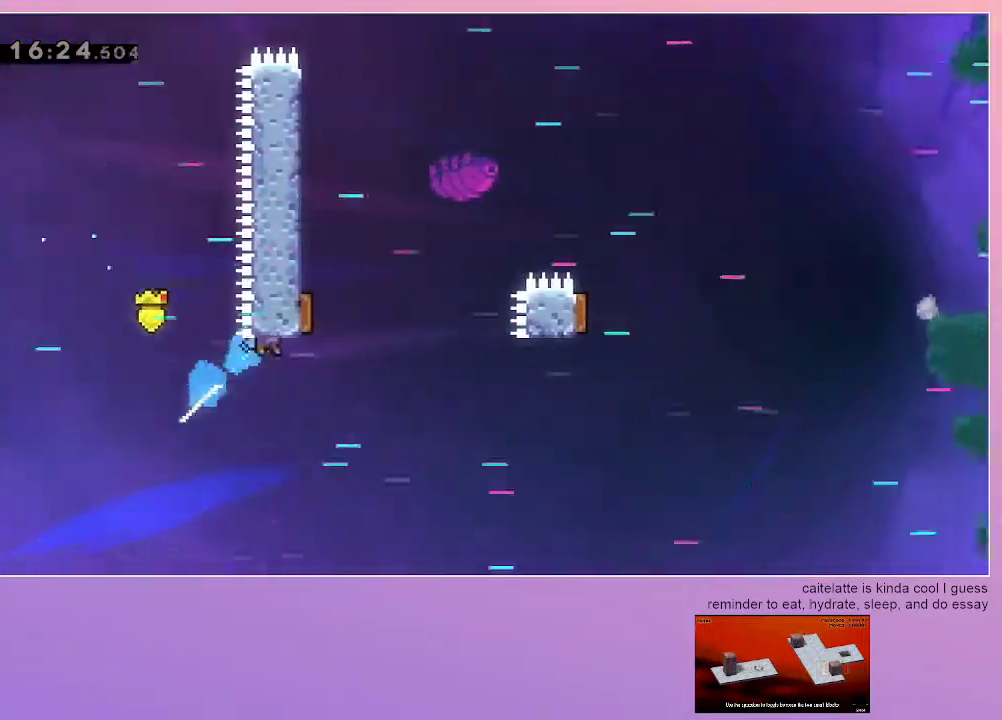
{"keys": ["left"], "events": [[83, "left", "down"], [83, "right", "up"]]}
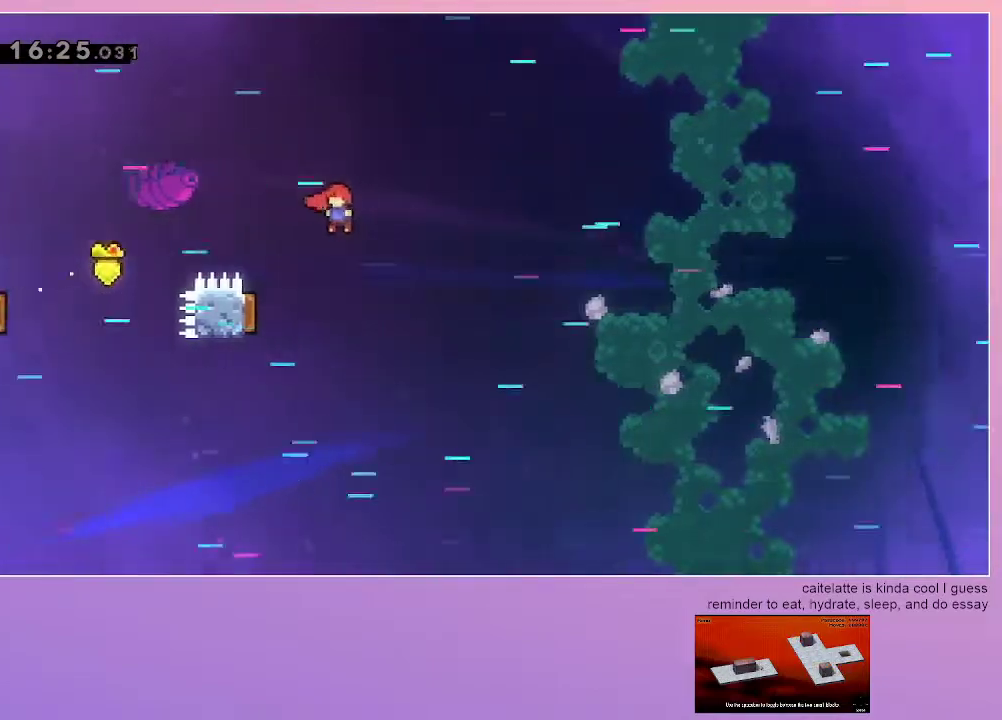
{"keys": ["dash", "left"], "events": [[283, "dash", "down"]]}
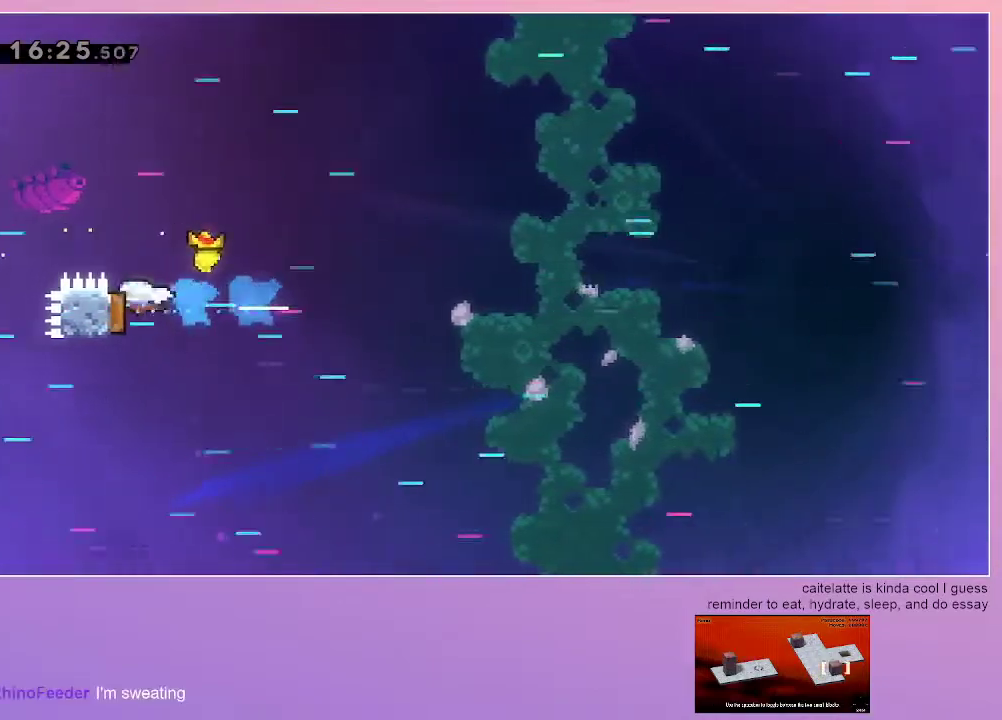
{"keys": ["grab", "right"], "events": [[33, "dash", "up"], [33, "right", "down"], [67, "left", "up"], [500, "grab", "down"]]}
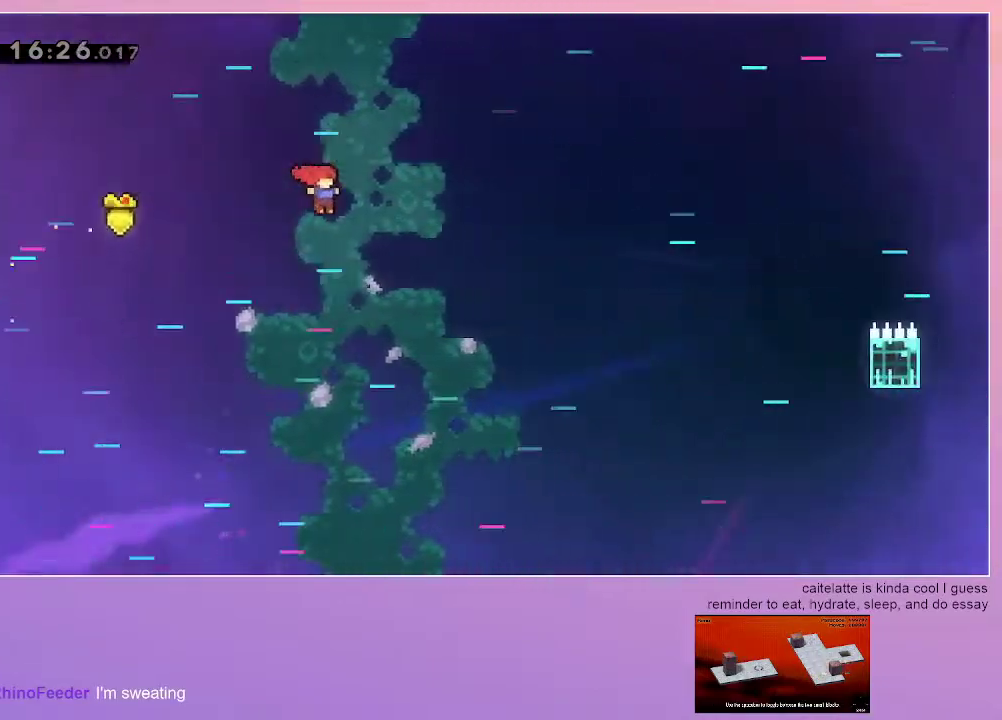
{"keys": ["grab", "right"], "events": []}
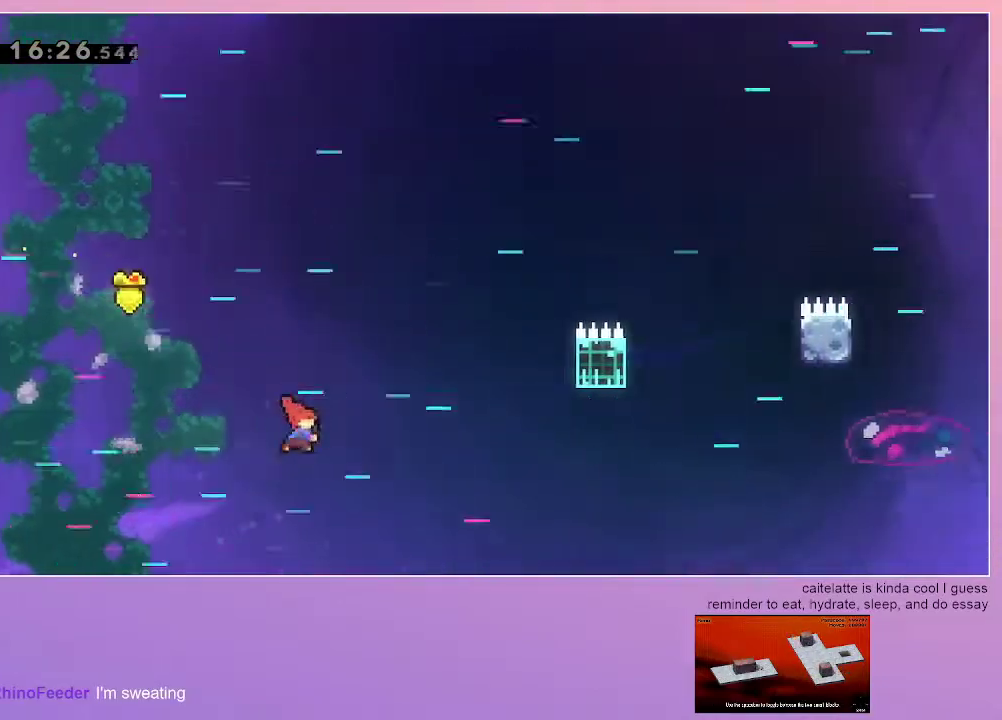
{"keys": ["grab", "right", "up"], "events": [[17, "dash", "down"], [17, "up", "down"], [250, "dash", "up"]]}
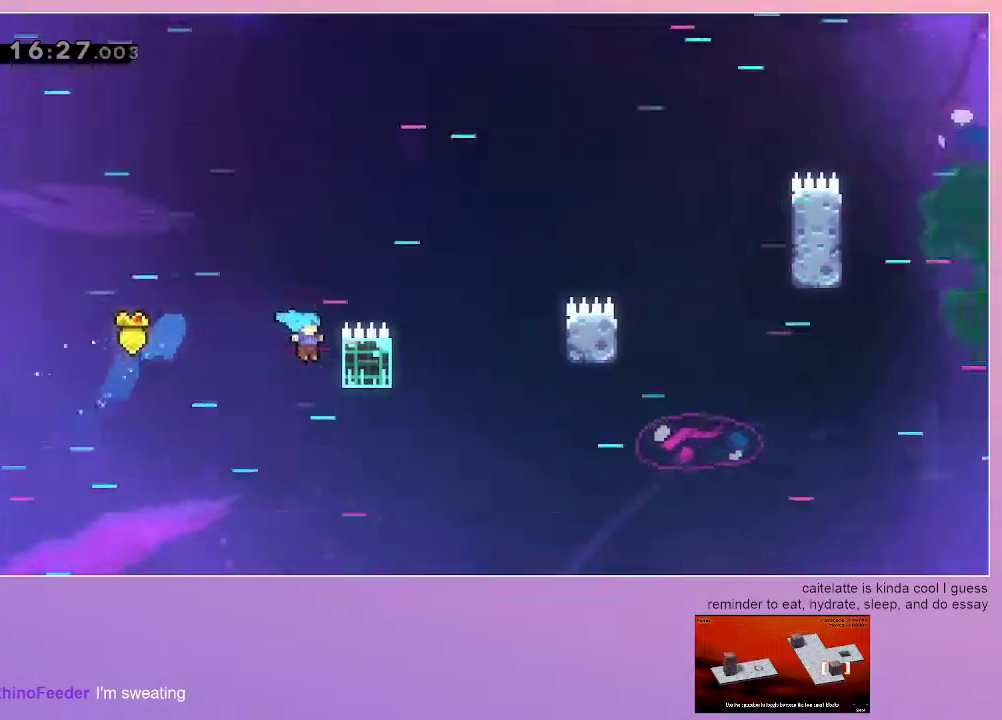
{"keys": ["grab", "right", "up"], "events": [[217, "jump", "down"], [500, "jump", "up"]]}
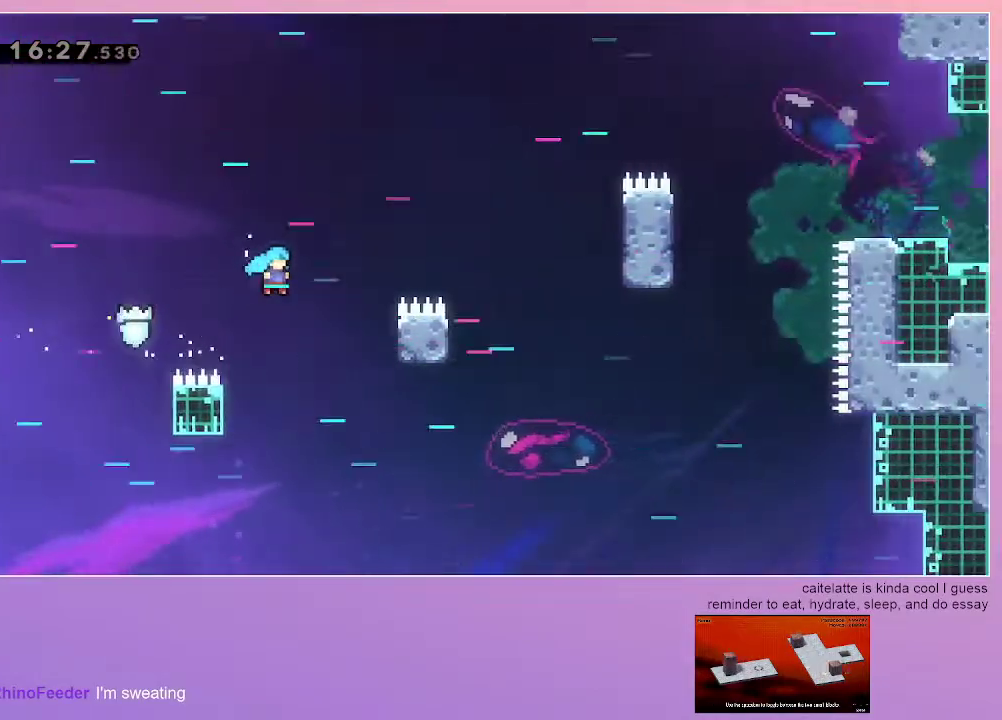
{"keys": ["grab", "right", "up"], "events": []}
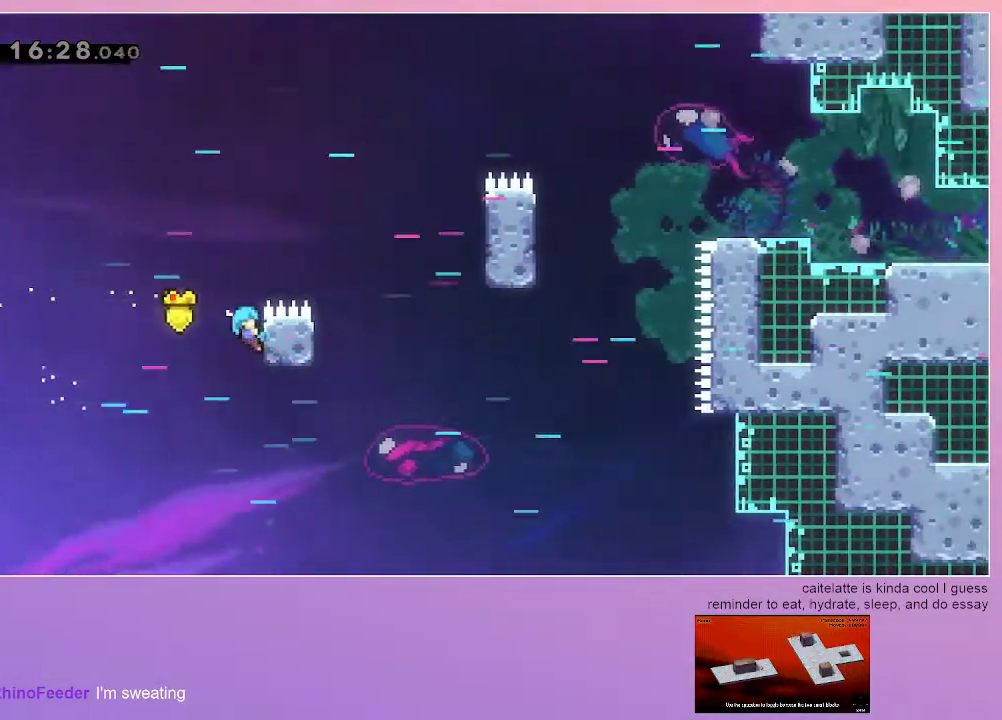
{"keys": ["grab", "jump", "right", "up"], "events": [[200, "jump", "down"]]}
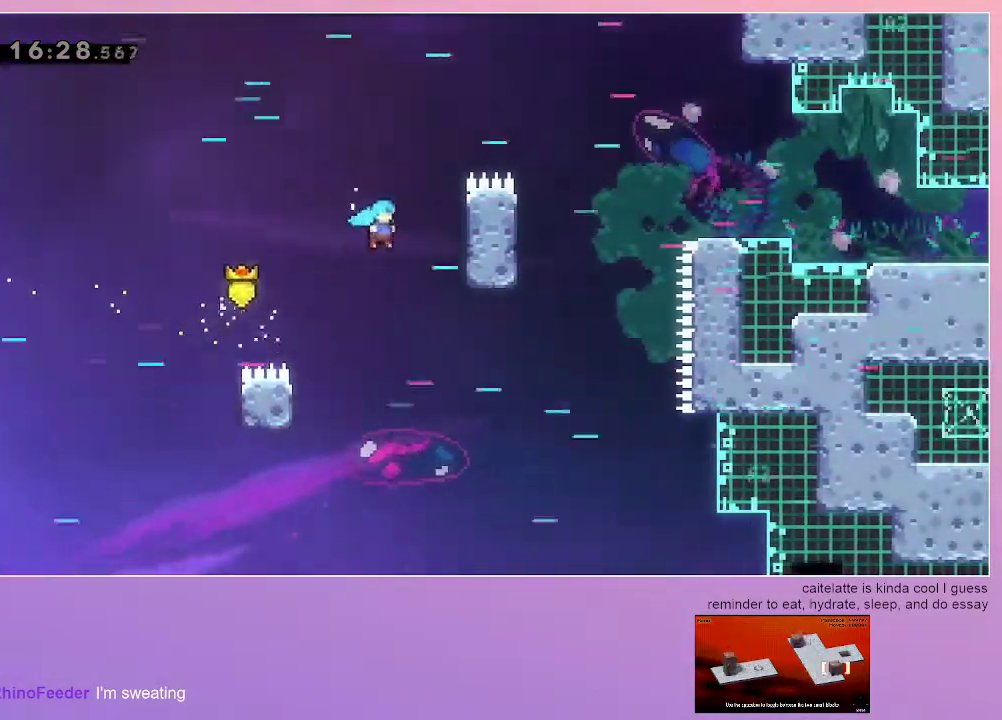
{"keys": ["grab", "jump", "right"], "events": [[500, "up", "up"]]}
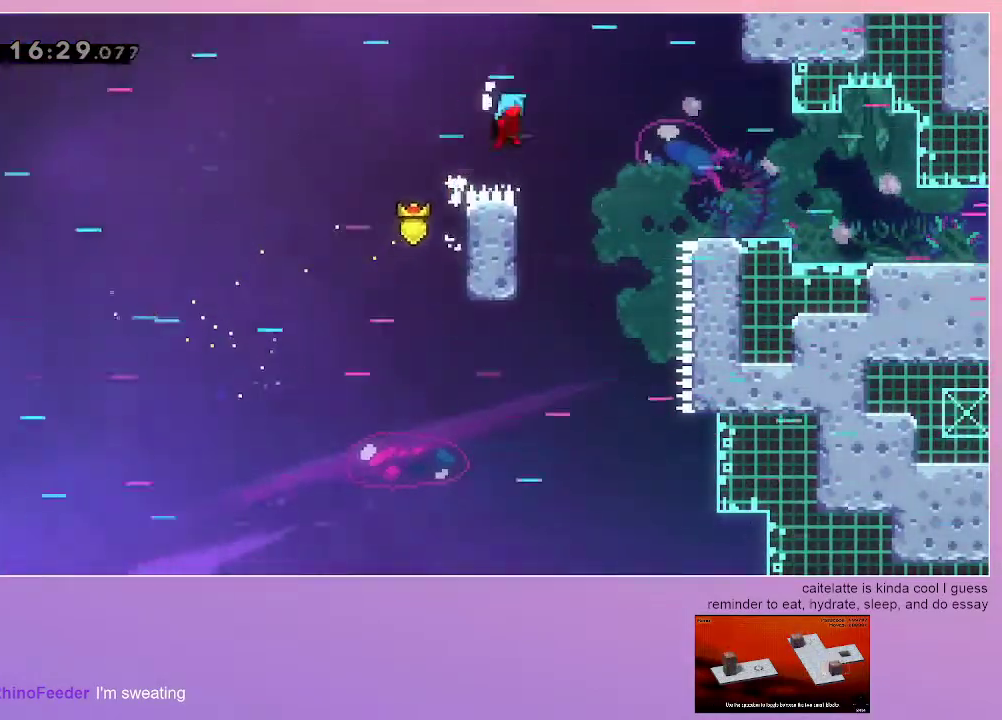
{"keys": ["grab", "right"], "events": [[133, "jump", "up"]]}
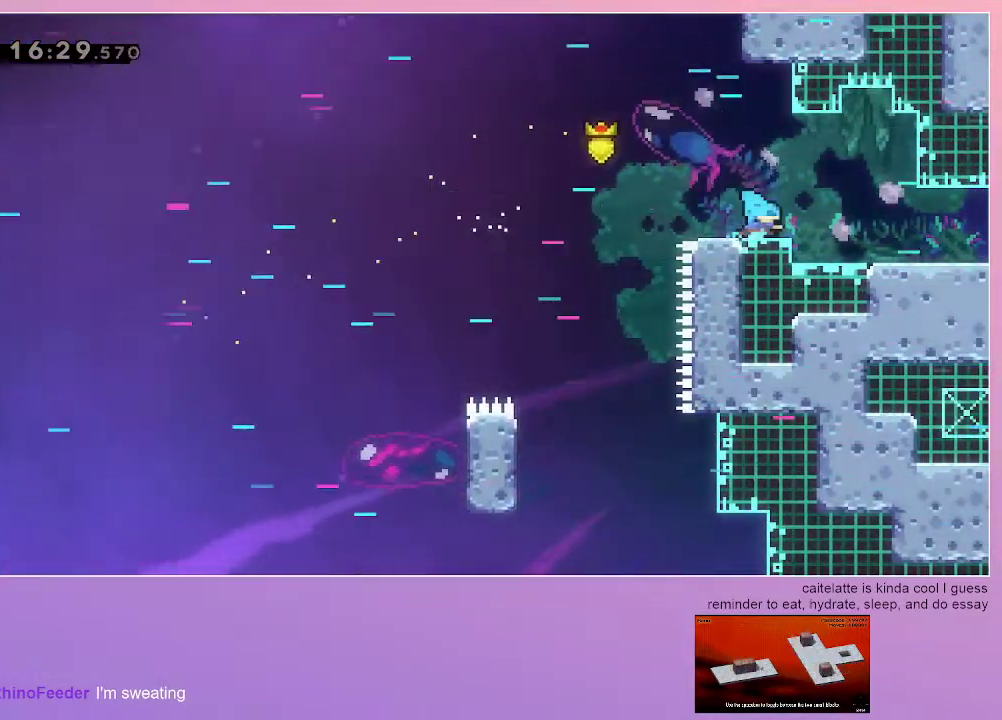
{"keys": ["grab", "right"], "events": [[17, "dash", "down"], [150, "dash", "up"]]}
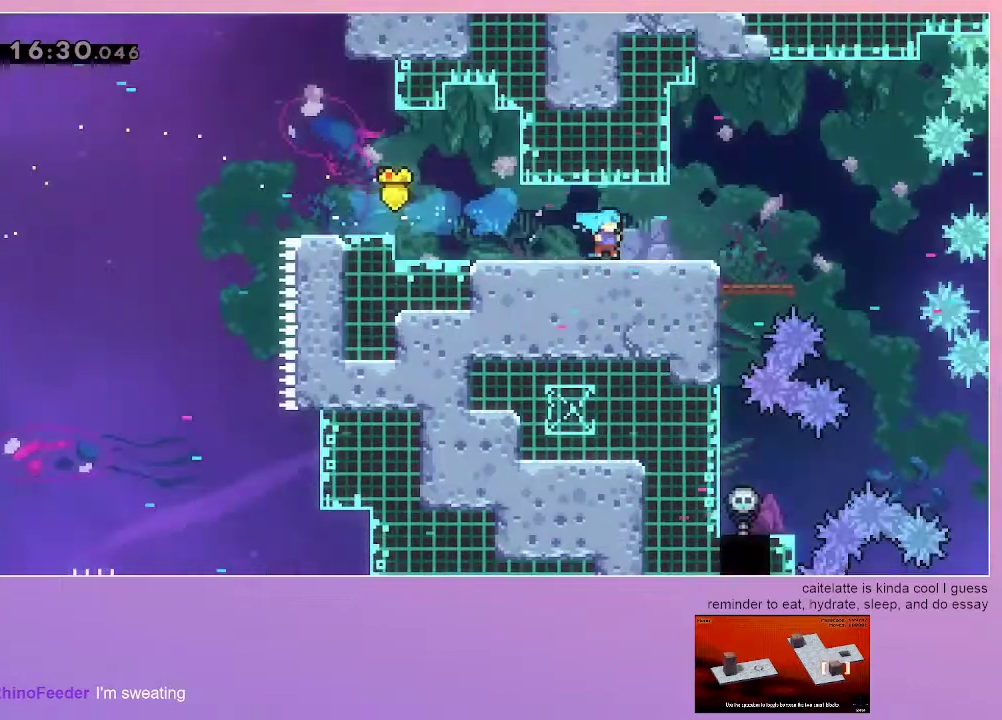
{"keys": ["right"], "events": [[267, "grab", "up"]]}
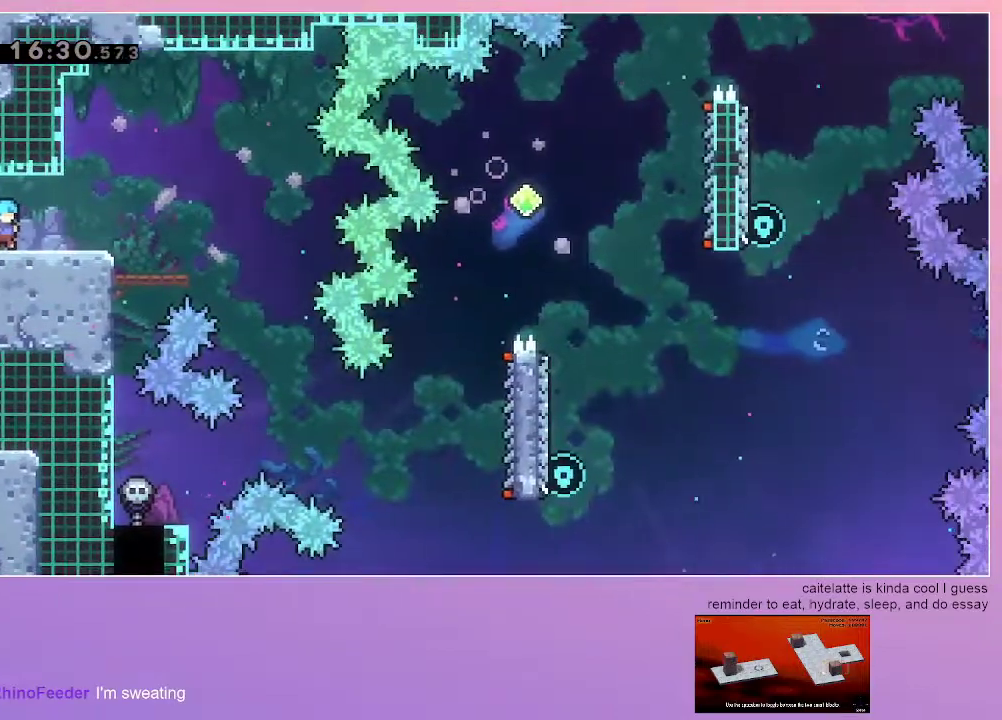
{"keys": [], "events": [[83, "right", "up"]]}
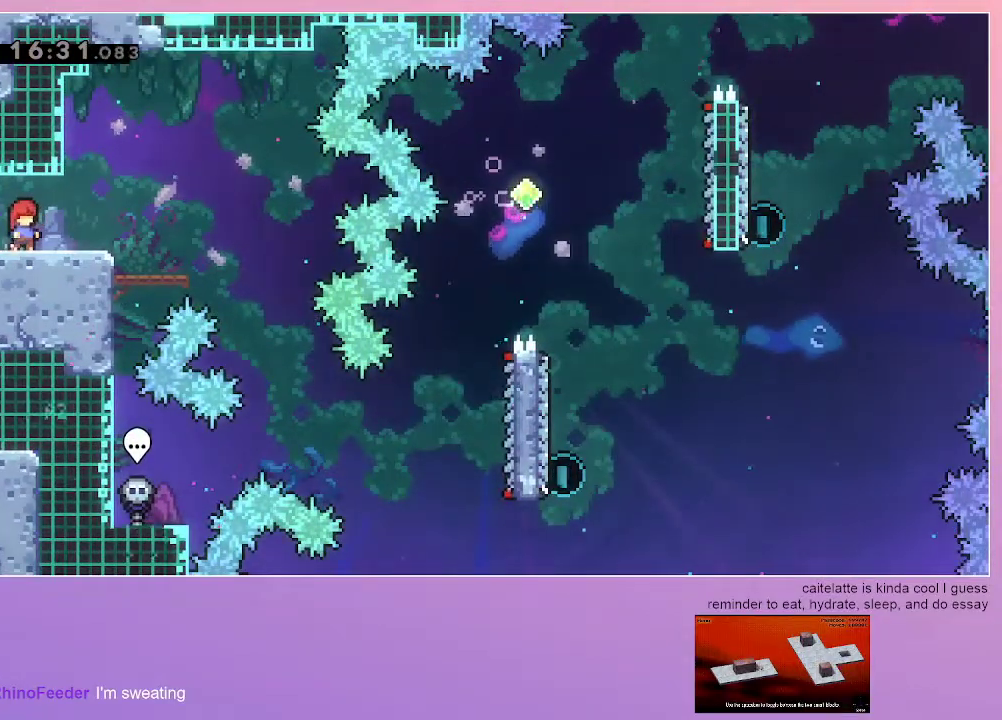
{"keys": [], "events": [[100, "right", "down"], [333, "right", "up"]]}